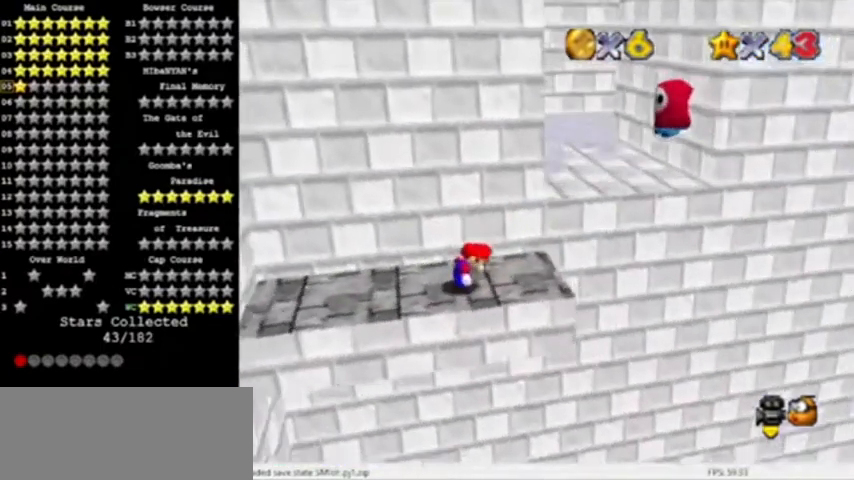
Gameplay with a controller (Nintendo layout); each line is a JSON object with the inputs held at the frame after it (dt_ms = milliseconds from this image to that frame). "events" lists button and stick changes between this image and that frame as [ms after this image, input, new state], when the widget could be followed in between. Not read: L3 R3.
{"dt_ms": 501, "buttons": [], "left_stick": "up", "events": [[267, "left_stick", "up"]]}
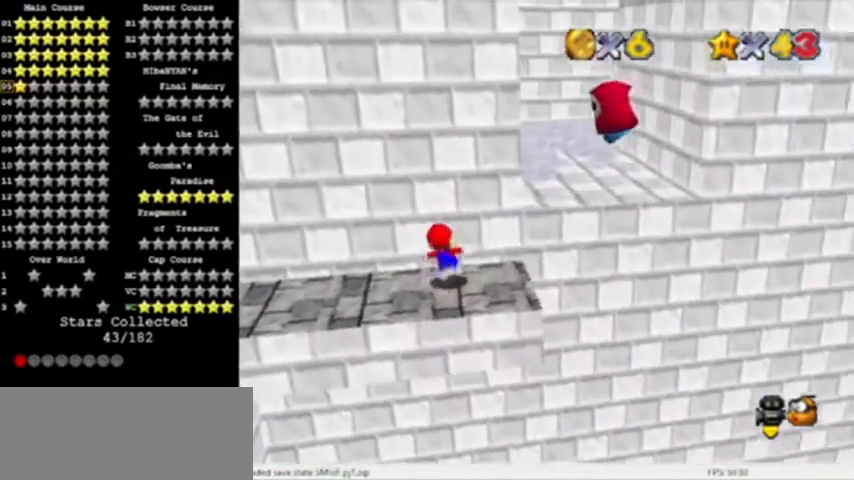
{"dt_ms": 500, "buttons": ["A"], "left_stick": "right", "events": [[133, "left_stick", "left"], [334, "left_stick", "right"], [367, "A", "down"]]}
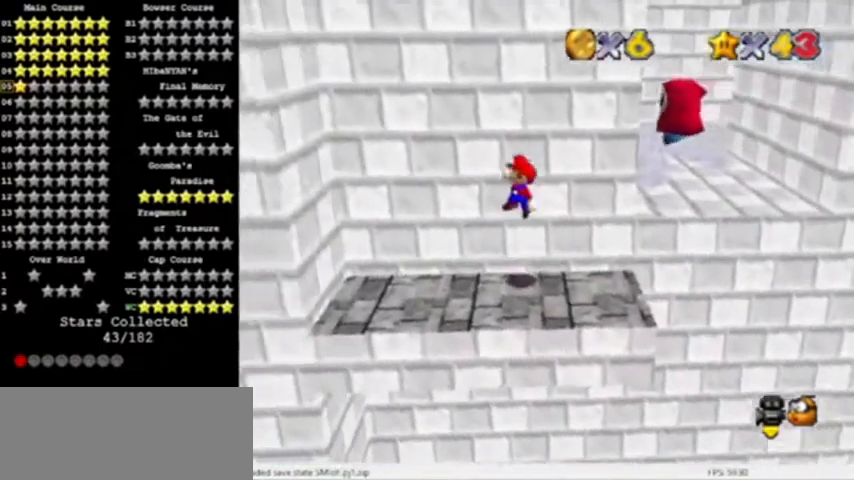
{"dt_ms": 501, "buttons": [], "left_stick": "right", "events": [[201, "left_stick", "left"], [301, "A", "up"], [434, "left_stick", "right"]]}
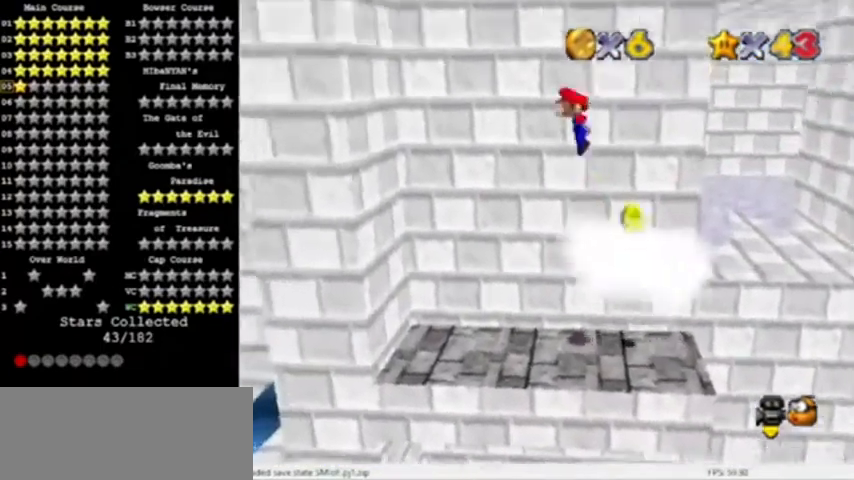
{"dt_ms": 500, "buttons": ["A"], "left_stick": "right", "events": [[67, "A", "down"], [367, "C_LEFT", "down"], [500, "C_LEFT", "up"]]}
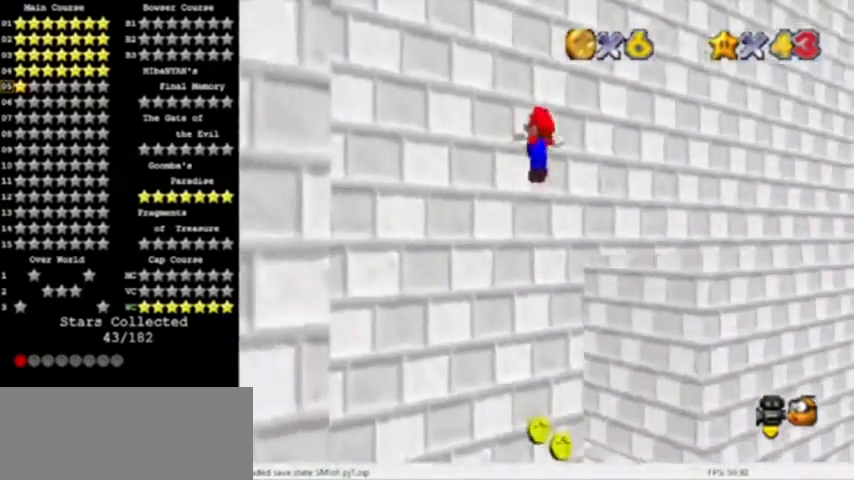
{"dt_ms": 501, "buttons": ["A"], "left_stick": "right", "events": []}
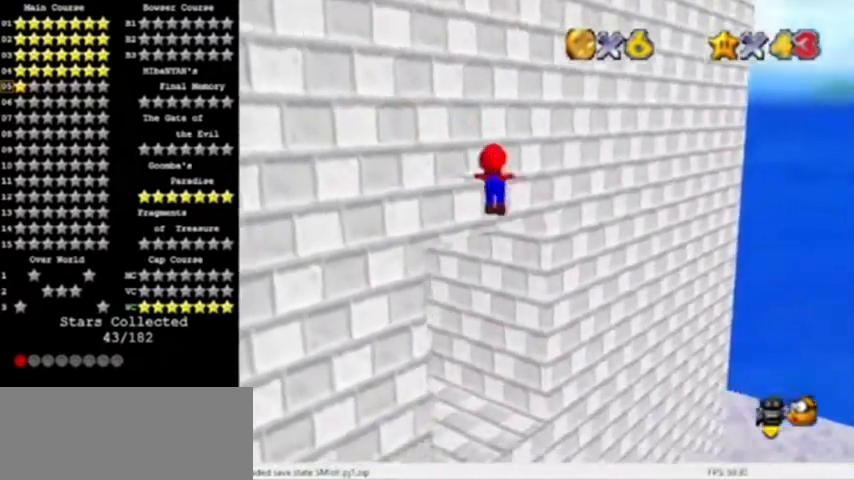
{"dt_ms": 500, "buttons": [], "left_stick": "right", "events": [[500, "A", "up"]]}
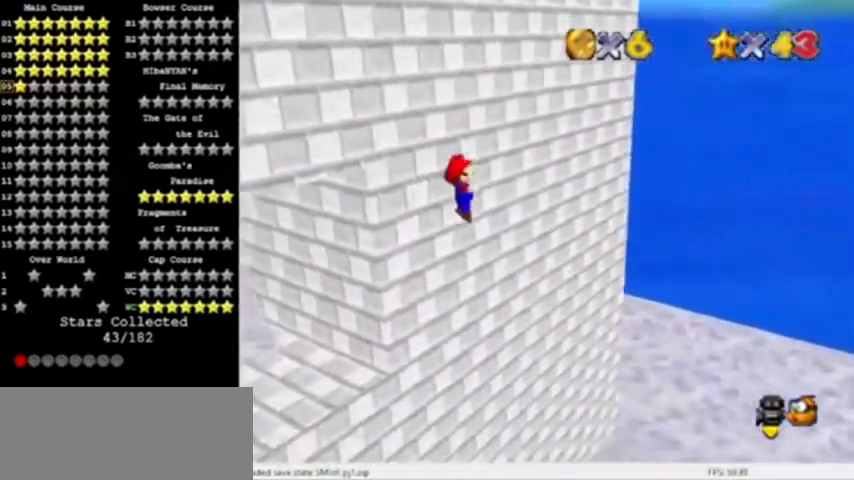
{"dt_ms": 501, "buttons": [], "left_stick": "right", "events": []}
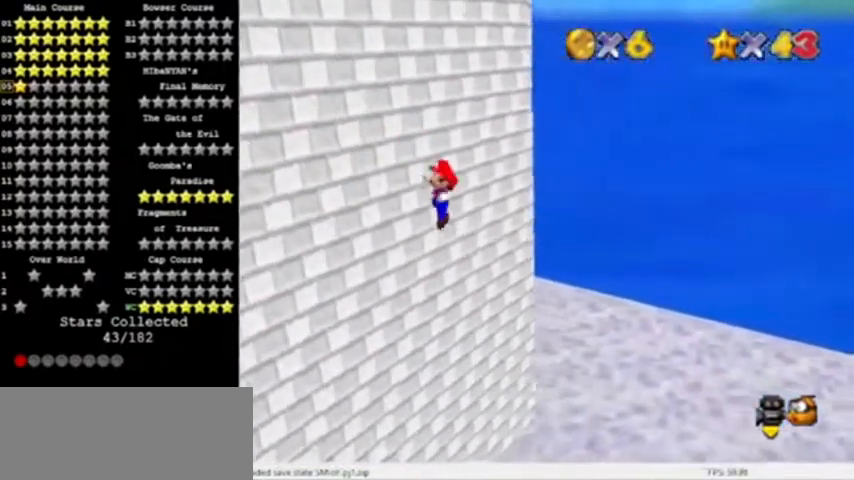
{"dt_ms": 500, "buttons": [], "left_stick": "down-right", "events": [[267, "C_RIGHT", "down"], [434, "C_RIGHT", "up"], [434, "left_stick", "down-right"]]}
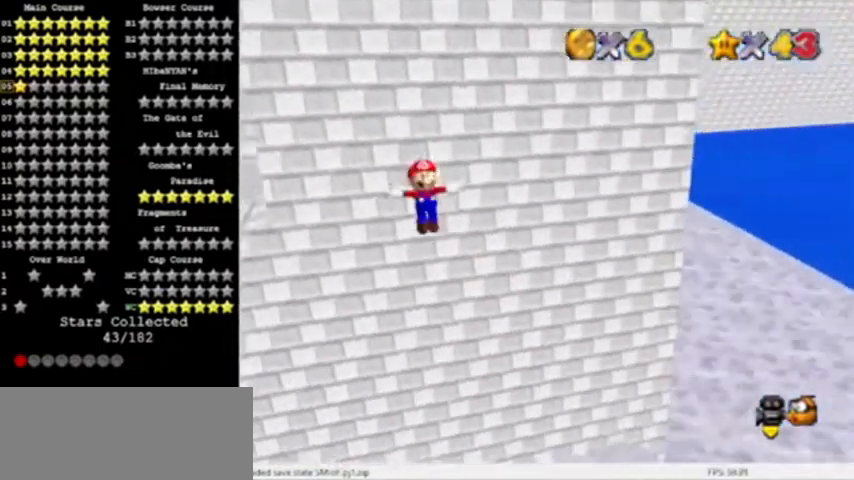
{"dt_ms": 501, "buttons": [], "left_stick": "down-right", "events": []}
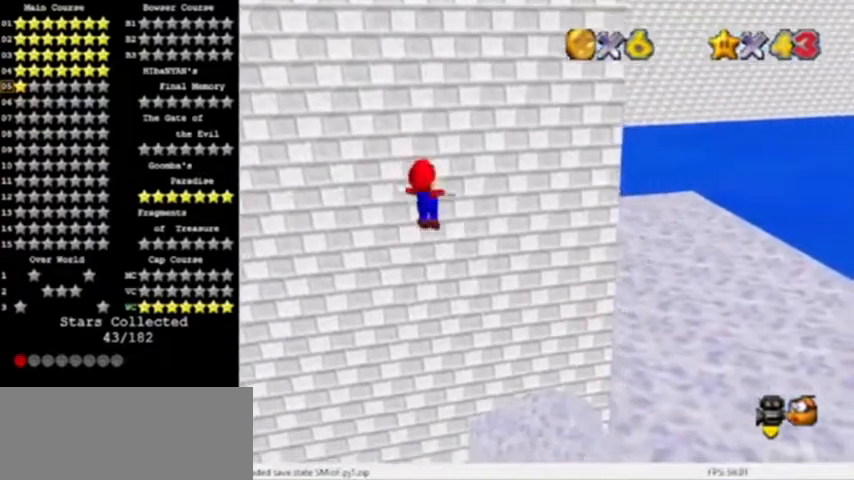
{"dt_ms": 500, "buttons": [], "left_stick": "down-right", "events": []}
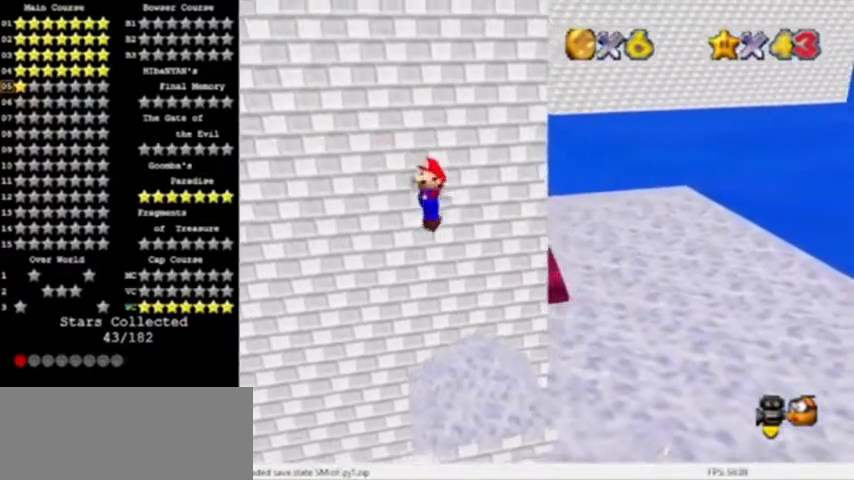
{"dt_ms": 501, "buttons": [], "left_stick": "right", "events": [[401, "left_stick", "right"]]}
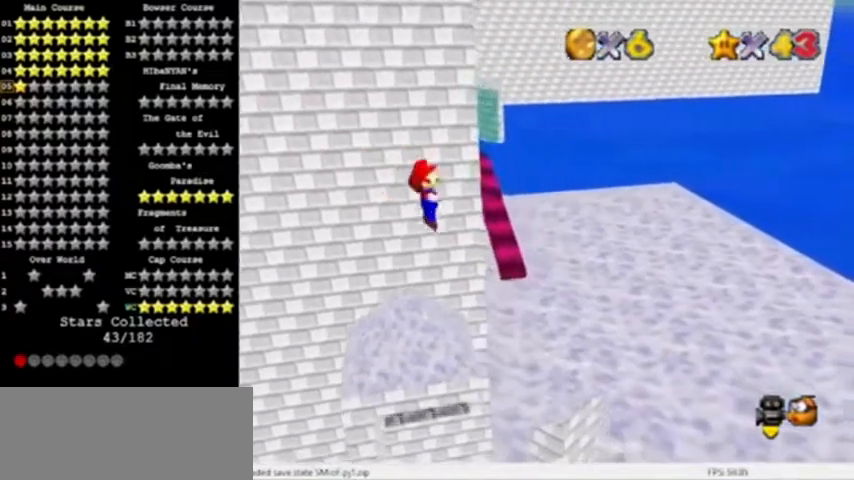
{"dt_ms": 500, "buttons": [], "left_stick": "down-right", "events": [[100, "C_RIGHT", "down"], [233, "left_stick", "down-right"], [267, "C_RIGHT", "up"]]}
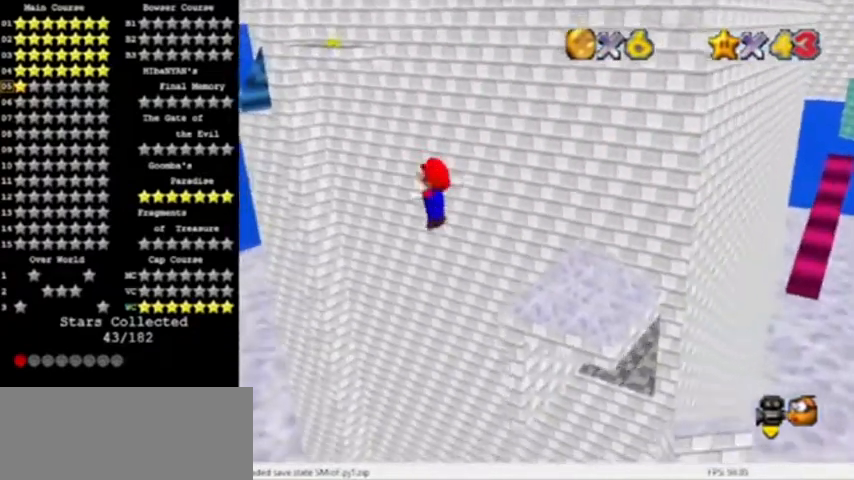
{"dt_ms": 501, "buttons": [], "left_stick": "right", "events": [[134, "left_stick", "right"], [234, "left_stick", "down-right"], [334, "left_stick", "right"]]}
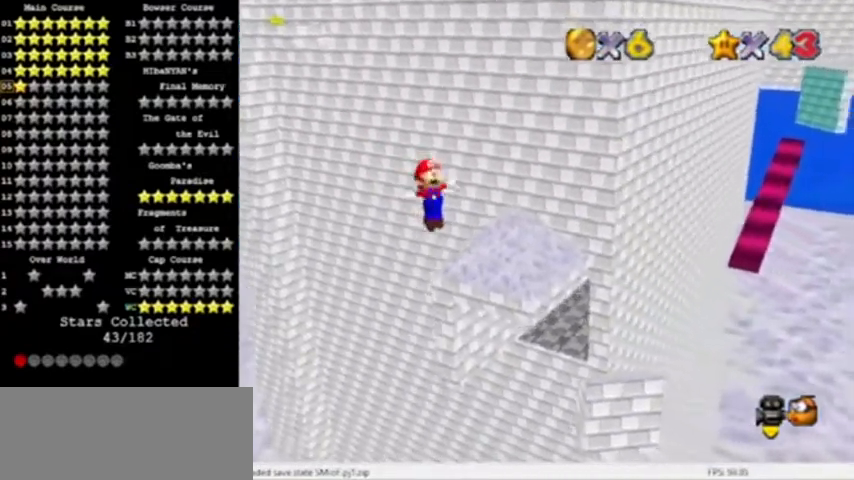
{"dt_ms": 500, "buttons": [], "left_stick": "center", "events": [[167, "left_stick", "center"]]}
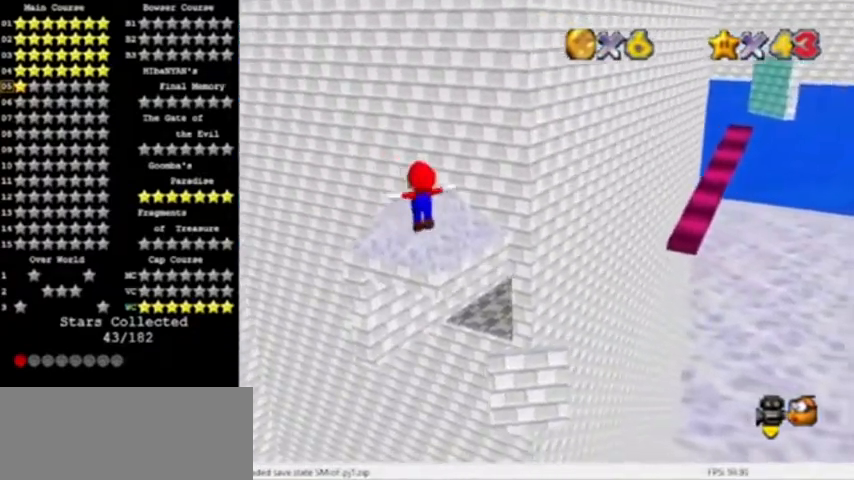
{"dt_ms": 968, "buttons": [], "left_stick": "left"}
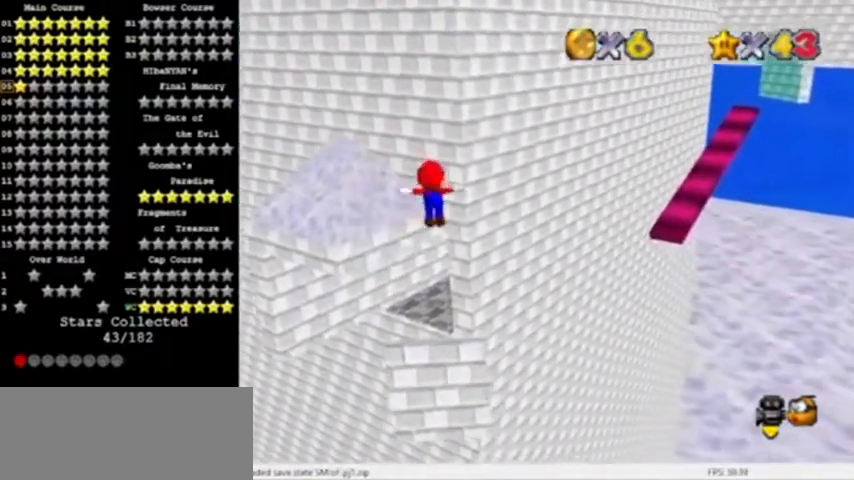
{"dt_ms": 500, "buttons": [], "left_stick": "center", "events": [[100, "left_stick", "center"]]}
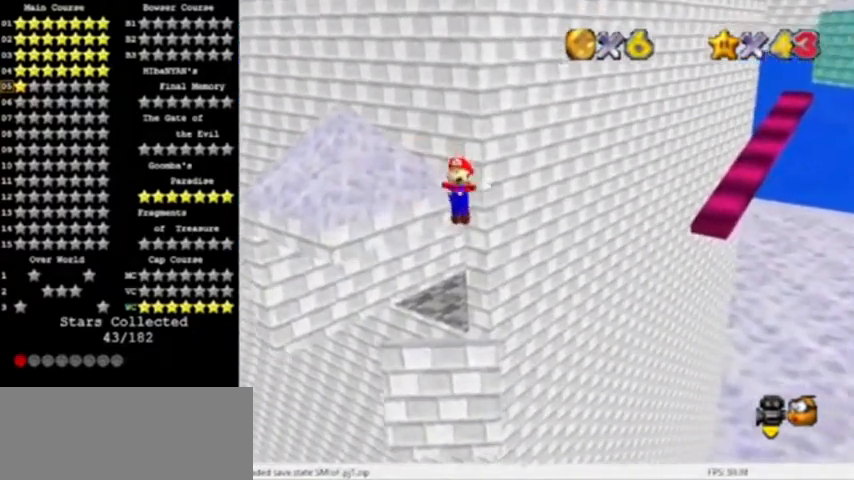
{"dt_ms": 501, "buttons": [], "left_stick": "center", "events": [[167, "left_stick", "left"], [267, "left_stick", "center"]]}
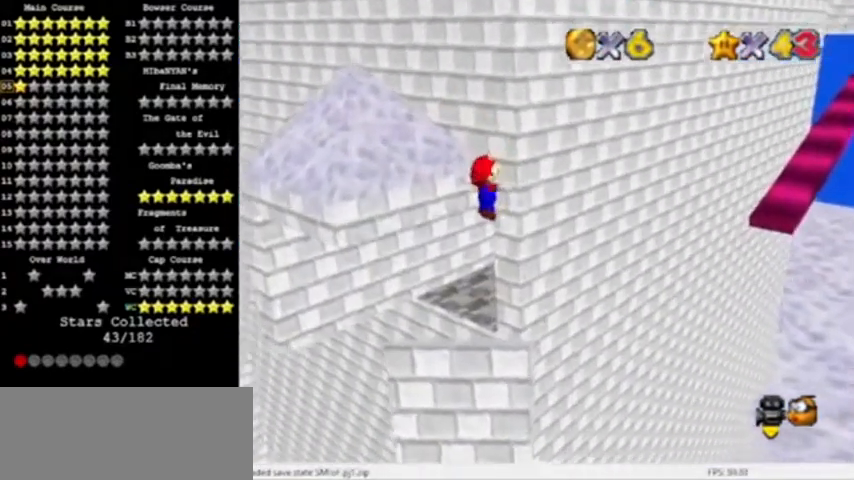
{"dt_ms": 500, "buttons": [], "left_stick": "center", "events": [[100, "left_stick", "down"], [267, "left_stick", "center"]]}
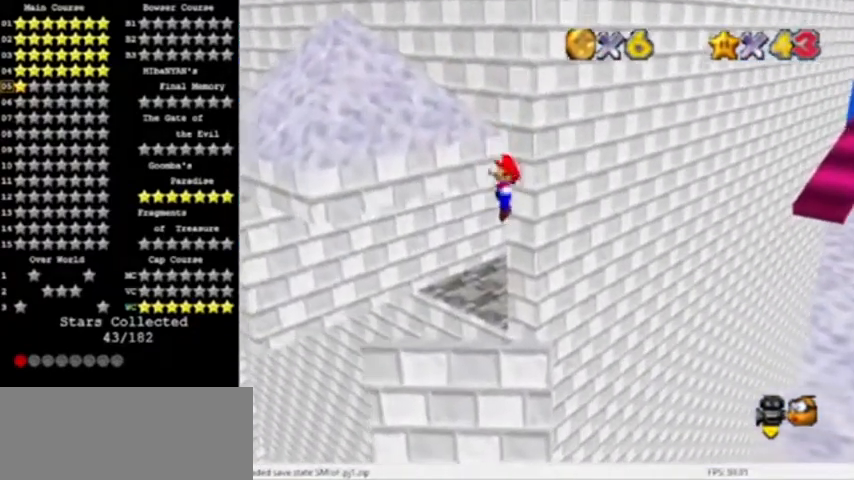
{"dt_ms": 501, "buttons": [], "left_stick": "center", "events": [[67, "left_stick", "left"], [201, "left_stick", "center"]]}